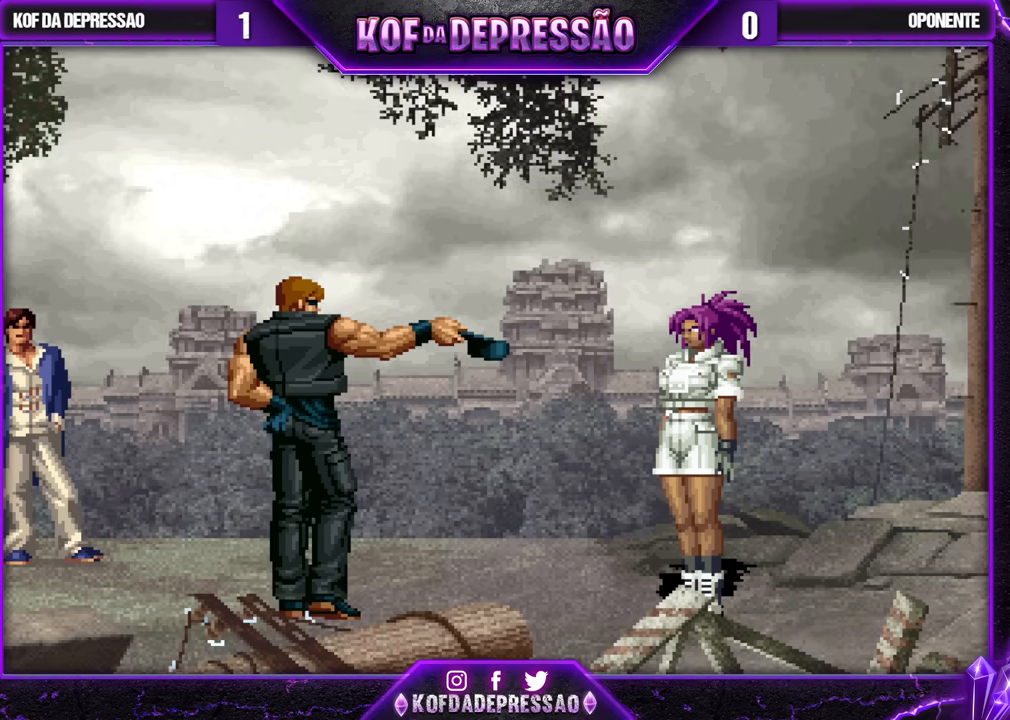
Gameplay with a controller (arcade stick); each line is a JSON object with the inputs held at the frame after it. "events" lists button and stick changes between this image and that frame as [ms after this image, input, new state], when the widget could be followed in between. Not read: L3 R3.
{"buttons": ["CROSS", "SQUARE", "TRIANGLE"], "left_stick": "center", "events": [[500, "CROSS", "down"], [500, "SQUARE", "down"], [500, "TRIANGLE", "down"]]}
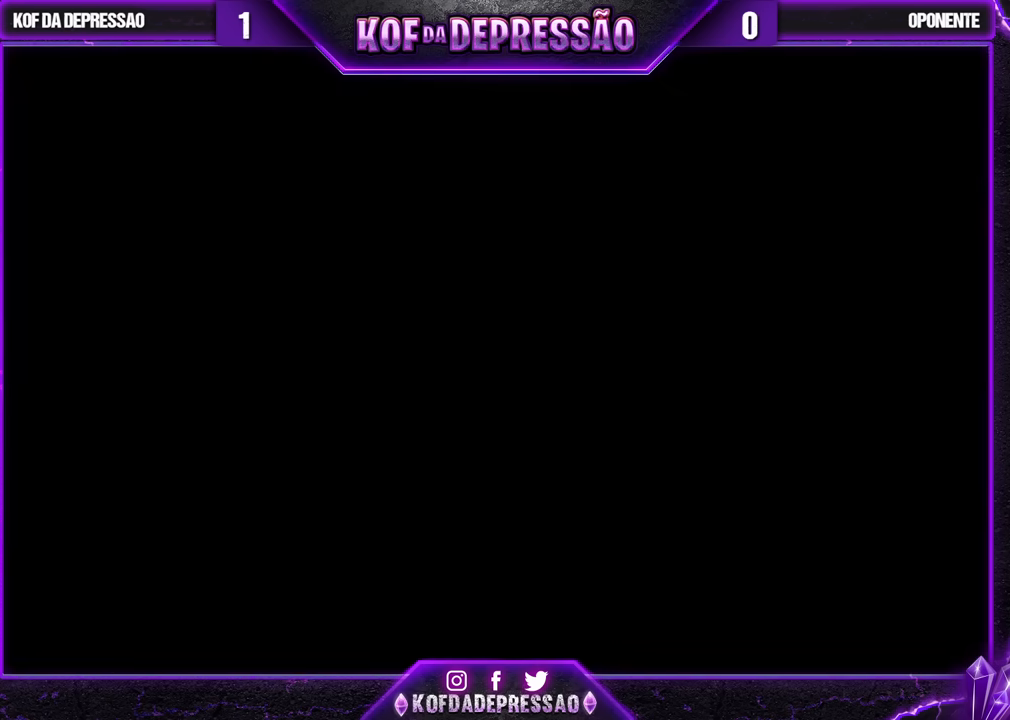
{"buttons": [], "left_stick": "center", "events": [[50, "CROSS", "up"], [50, "SQUARE", "up"], [67, "TRIANGLE", "up"], [183, "CROSS", "down"], [183, "SQUARE", "down"], [183, "TRIANGLE", "down"], [250, "CROSS", "up"], [250, "SQUARE", "up"], [250, "TRIANGLE", "up"], [317, "TRIANGLE", "down"], [333, "CROSS", "down"], [333, "SQUARE", "down"], [417, "SQUARE", "up"], [433, "CROSS", "up"], [433, "TRIANGLE", "up"]]}
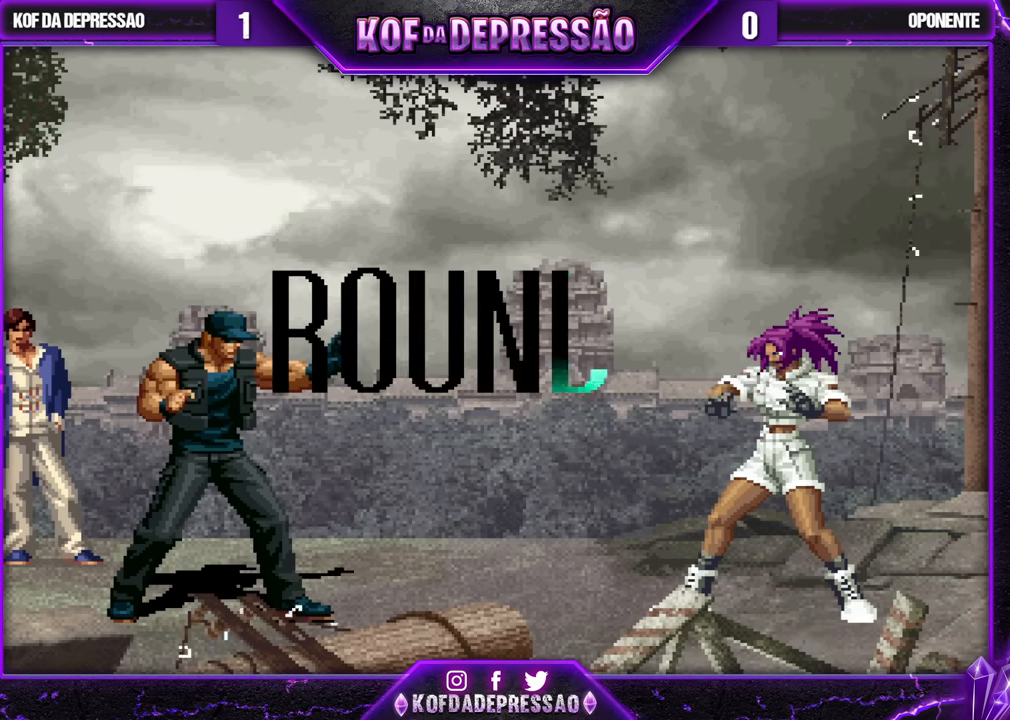
{"buttons": [], "left_stick": "center", "events": []}
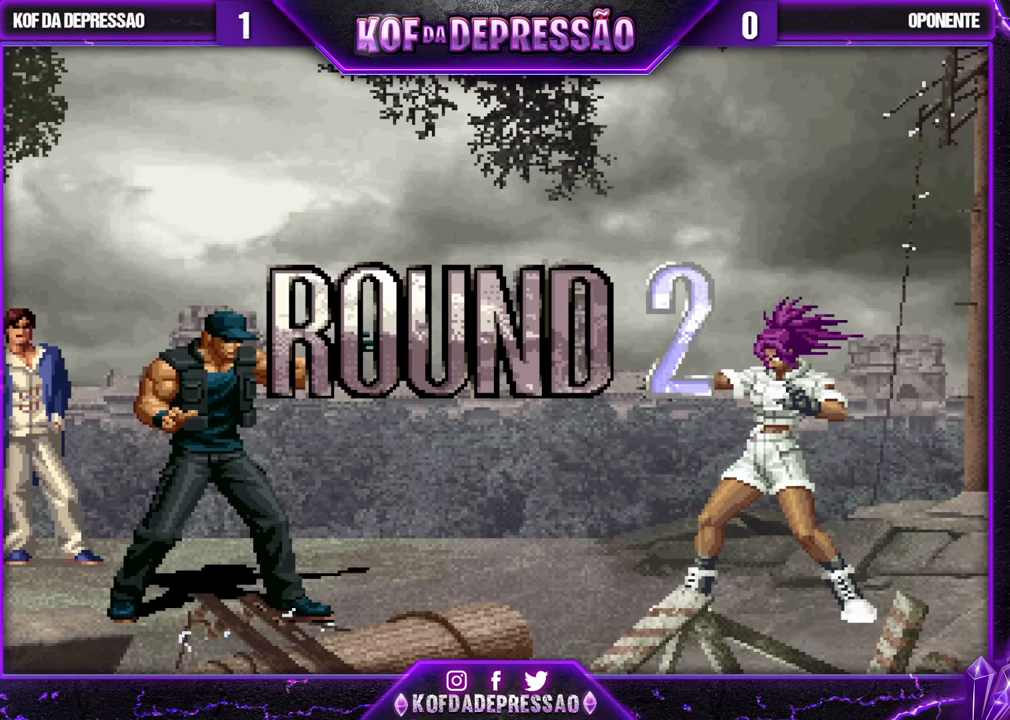
{"buttons": [], "left_stick": "center", "events": []}
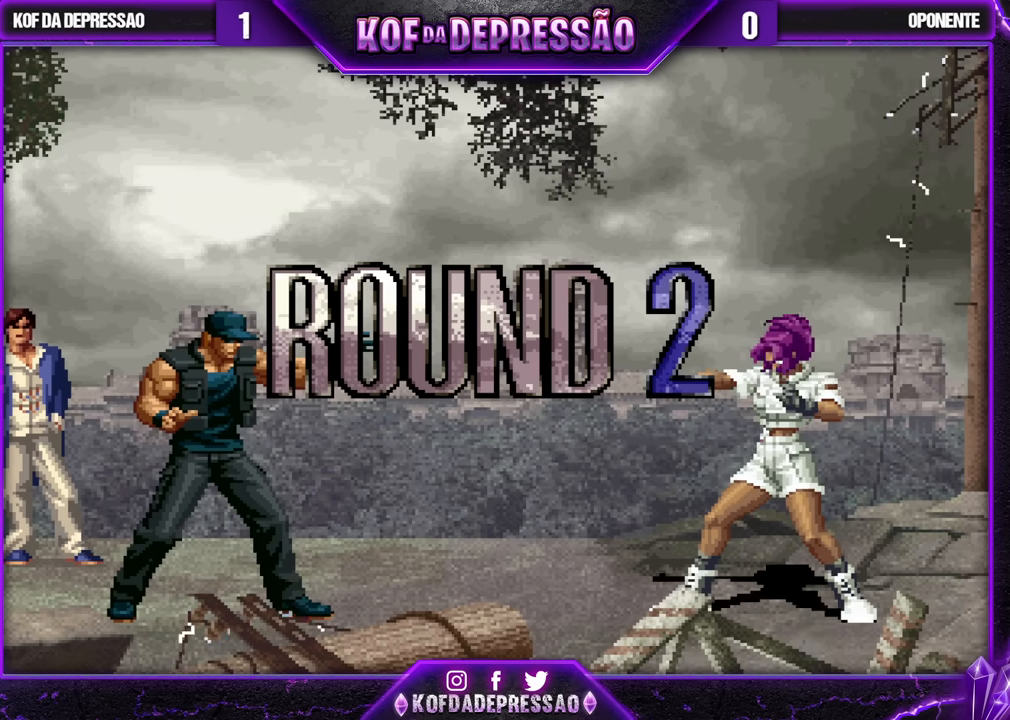
{"buttons": [], "left_stick": "center", "events": []}
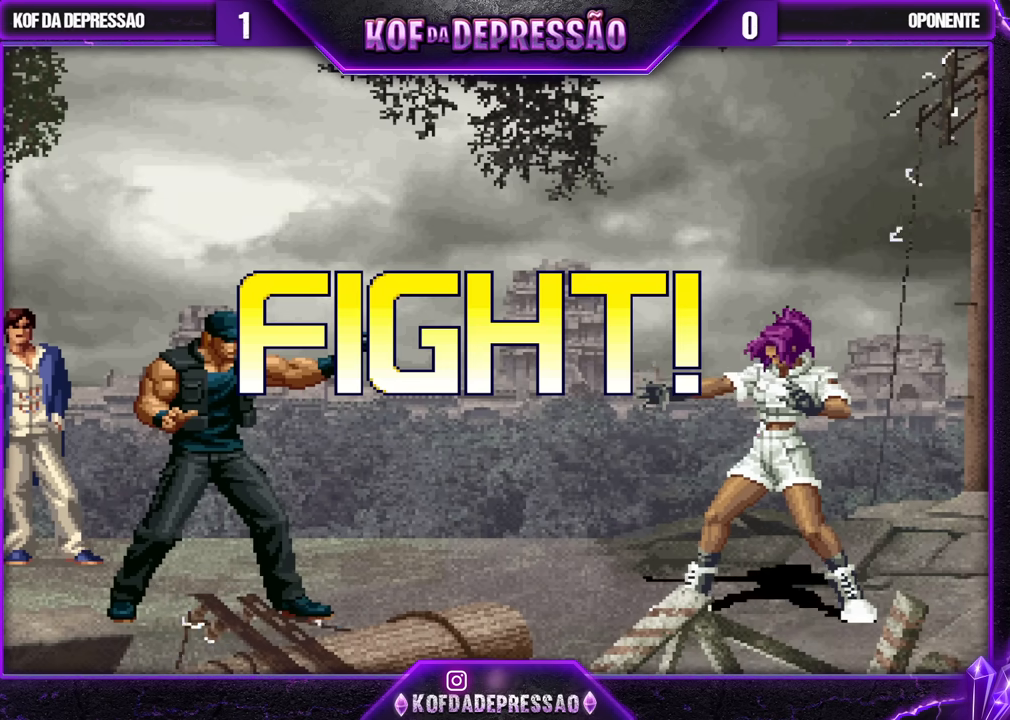
{"buttons": [], "left_stick": "down", "events": [[167, "left_stick", "down"], [417, "left_stick", "center"], [500, "left_stick", "down"]]}
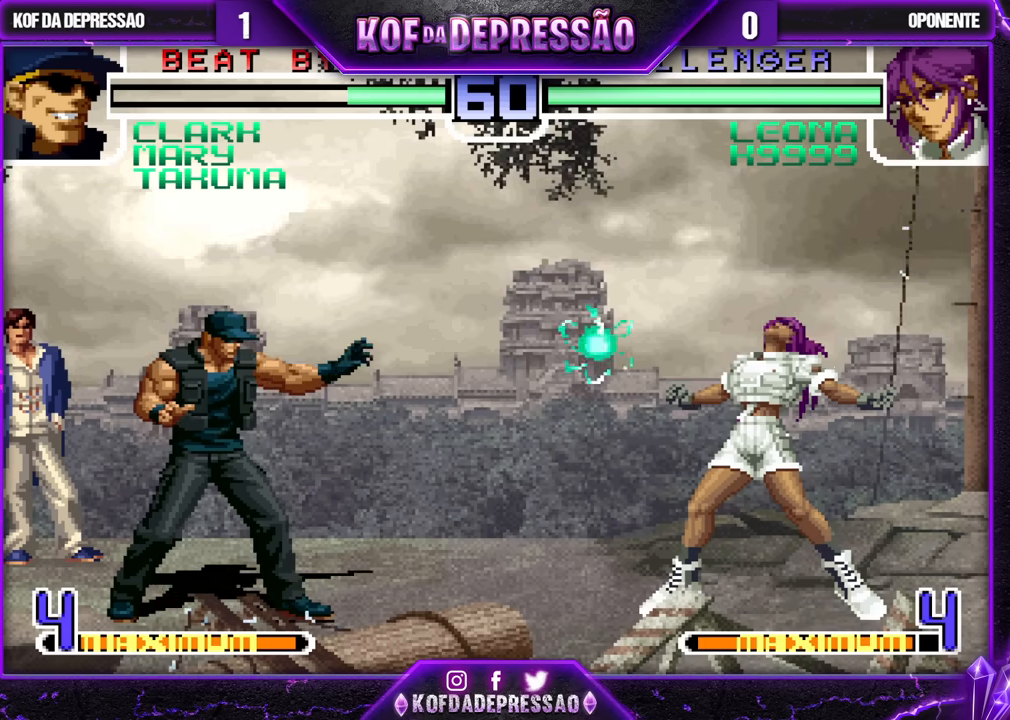
{"buttons": [], "left_stick": "center", "events": [[33, "left_stick", "down-right"], [200, "left_stick", "up-left"], [283, "left_stick", "center"], [417, "CROSS", "down"], [417, "R1", "down"], [467, "CROSS", "up"], [467, "R1", "up"]]}
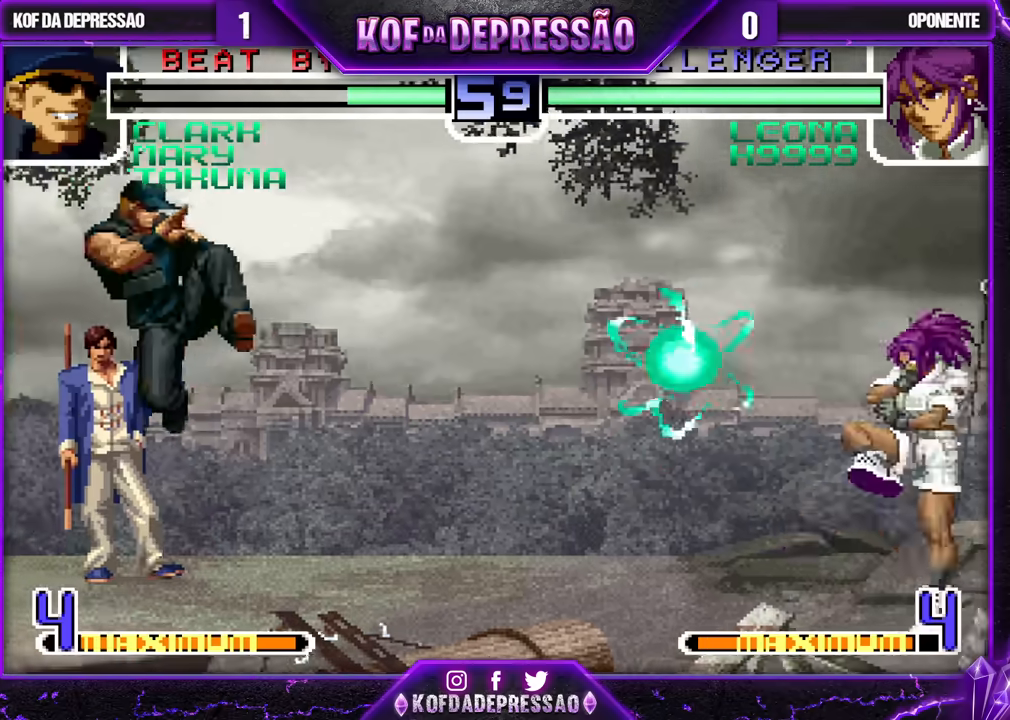
{"buttons": [], "left_stick": "right", "events": [[117, "left_stick", "right"], [200, "left_stick", "center"], [250, "left_stick", "right"]]}
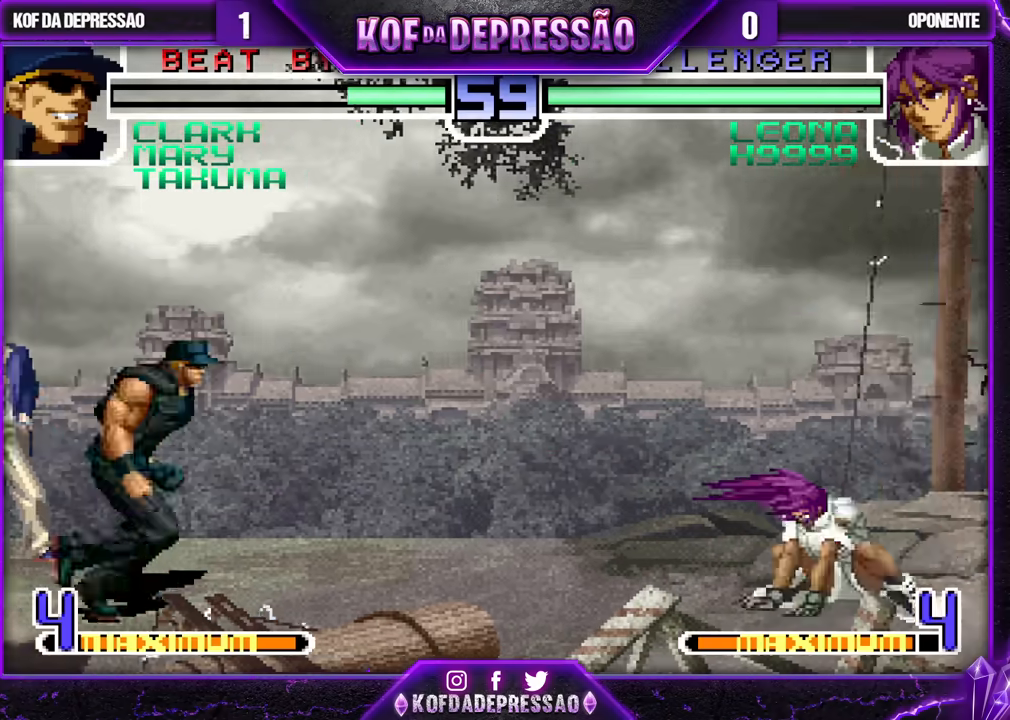
{"buttons": [], "left_stick": "right", "events": [[300, "SQUARE", "down"], [300, "TRIANGLE", "down"], [417, "SQUARE", "up"], [450, "TRIANGLE", "up"]]}
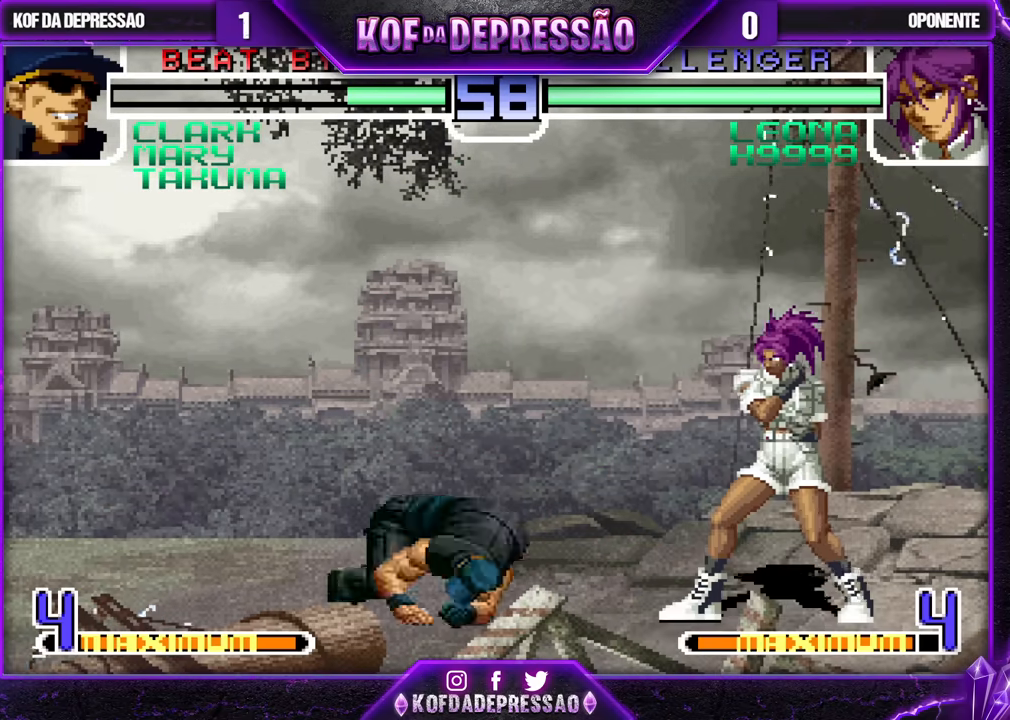
{"buttons": [], "left_stick": "down", "events": [[283, "left_stick", "center"], [333, "R1", "down"], [400, "left_stick", "left"], [450, "R1", "up"], [450, "left_stick", "down"]]}
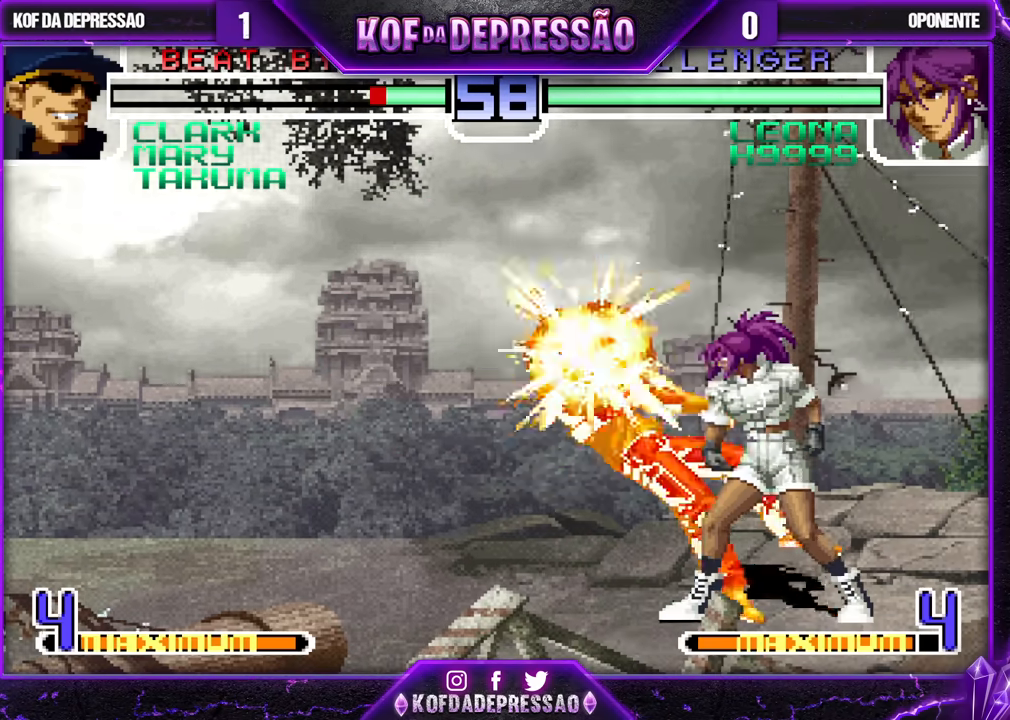
{"buttons": [], "left_stick": "center", "events": [[33, "CROSS", "down"], [33, "left_stick", "right"], [133, "CROSS", "up"], [133, "left_stick", "center"]]}
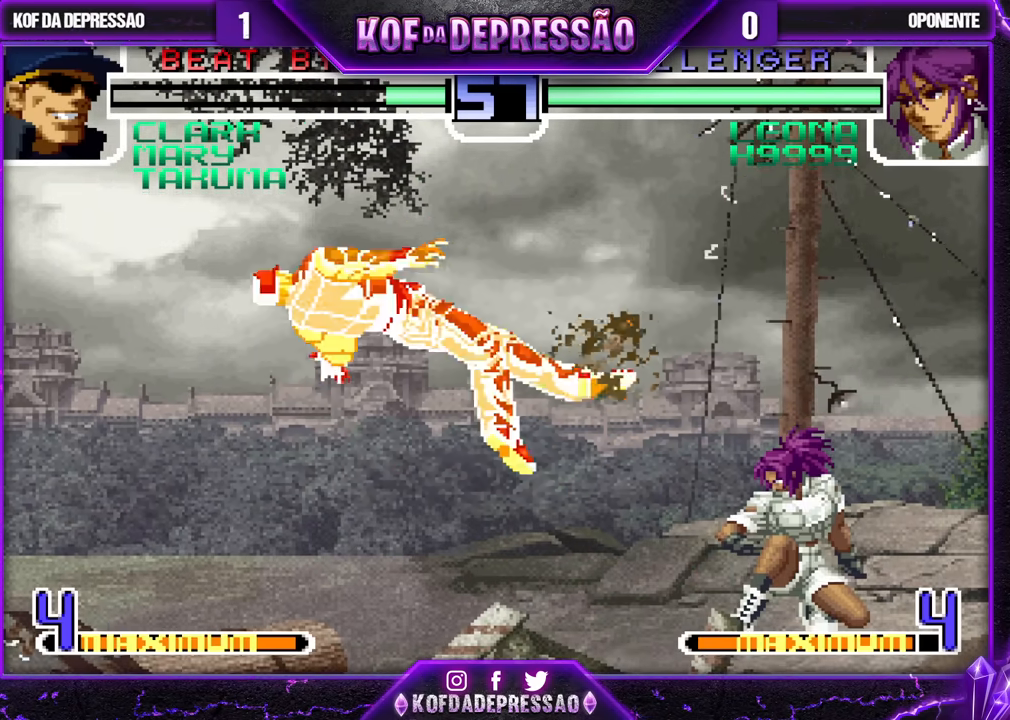
{"buttons": [], "left_stick": "center", "events": [[117, "left_stick", "left"], [200, "SQUARE", "down"], [200, "TRIANGLE", "down"], [250, "SQUARE", "up"], [283, "SQUARE", "down"], [333, "SQUARE", "up"], [333, "TRIANGLE", "up"], [500, "left_stick", "center"]]}
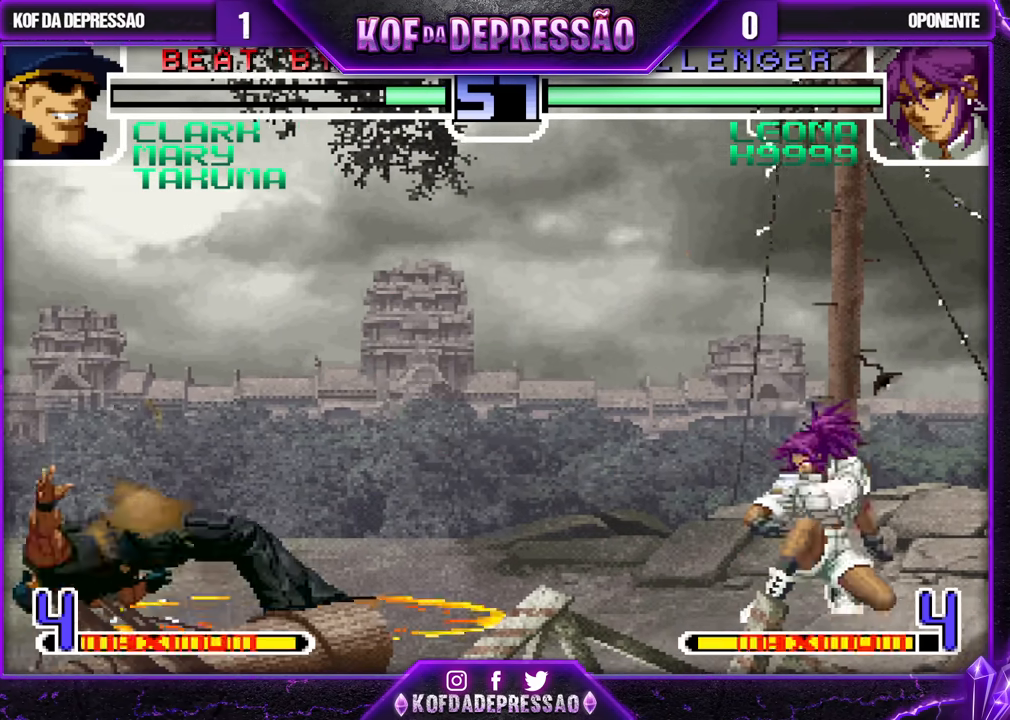
{"buttons": [], "left_stick": "down-left", "events": [[50, "left_stick", "right"], [150, "left_stick", "up-right"], [333, "left_stick", "center"], [433, "left_stick", "down-left"]]}
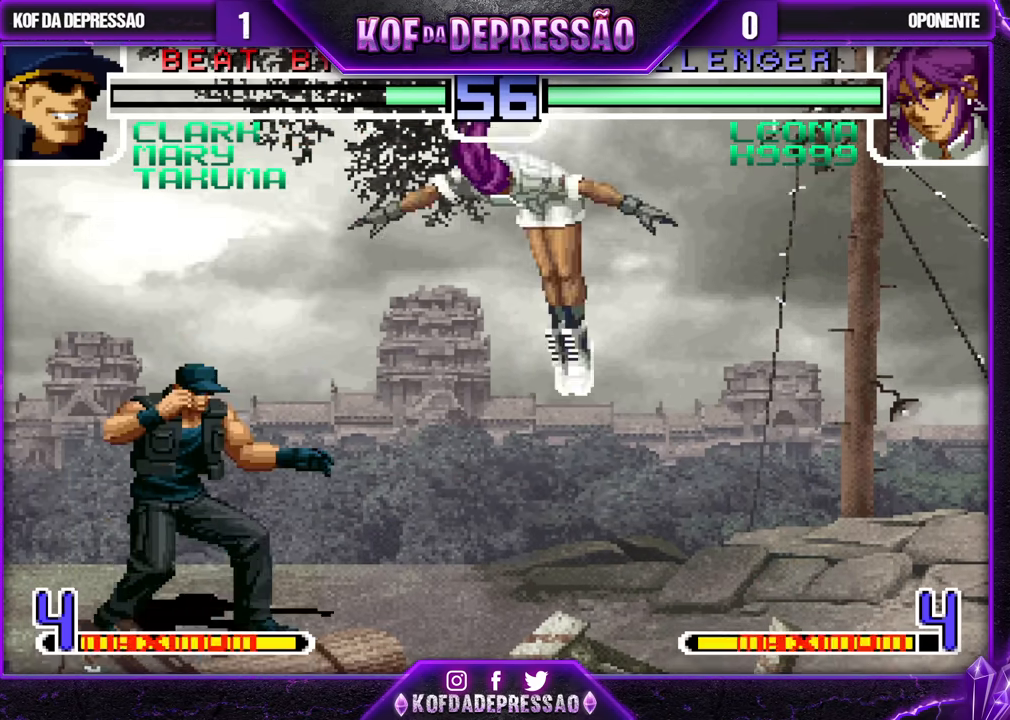
{"buttons": ["R1"], "left_stick": "left", "events": [[133, "left_stick", "left"], [417, "R1", "down"]]}
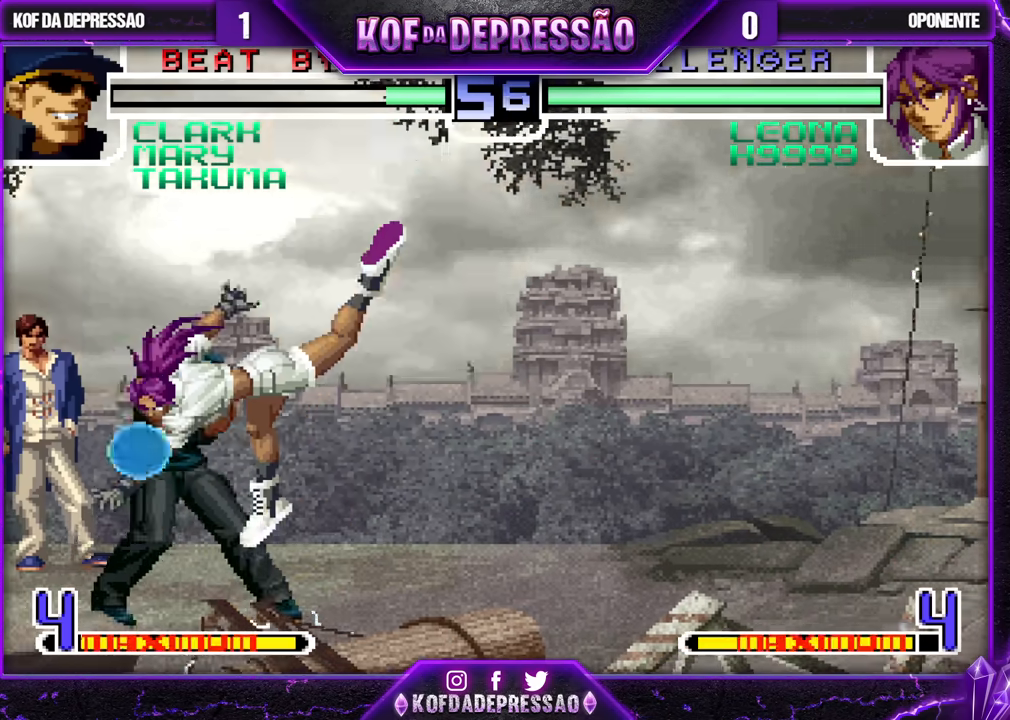
{"buttons": [], "left_stick": "down-left", "events": [[50, "R1", "up"], [200, "left_stick", "down-left"]]}
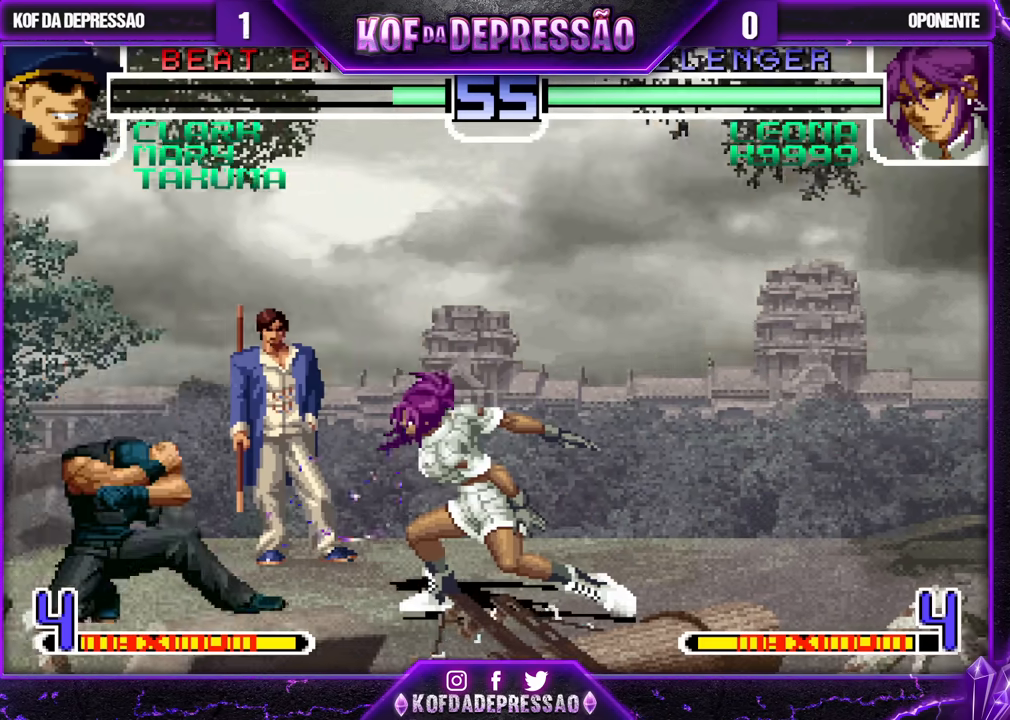
{"buttons": [], "left_stick": "right", "events": [[33, "left_stick", "center"], [100, "SQUARE", "down"], [100, "TRIANGLE", "down"], [117, "SQUARE", "up"], [133, "TRIANGLE", "up"], [217, "left_stick", "right"], [433, "left_stick", "down"], [500, "left_stick", "right"]]}
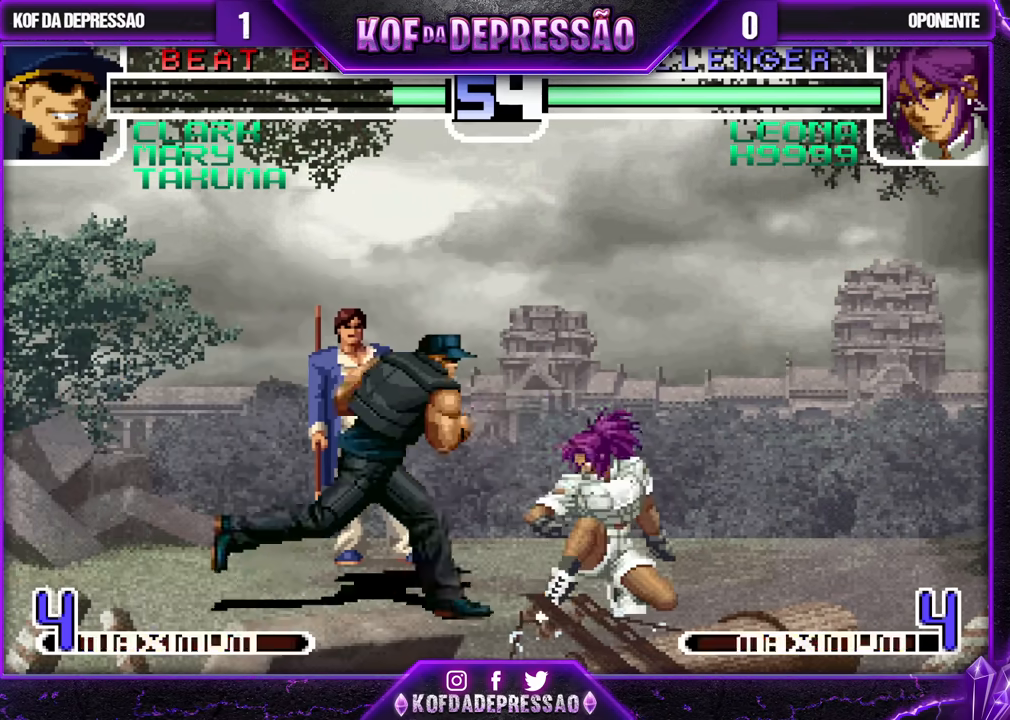
{"buttons": [], "left_stick": "center", "events": [[17, "CROSS", "down"], [83, "CROSS", "up"], [83, "left_stick", "center"]]}
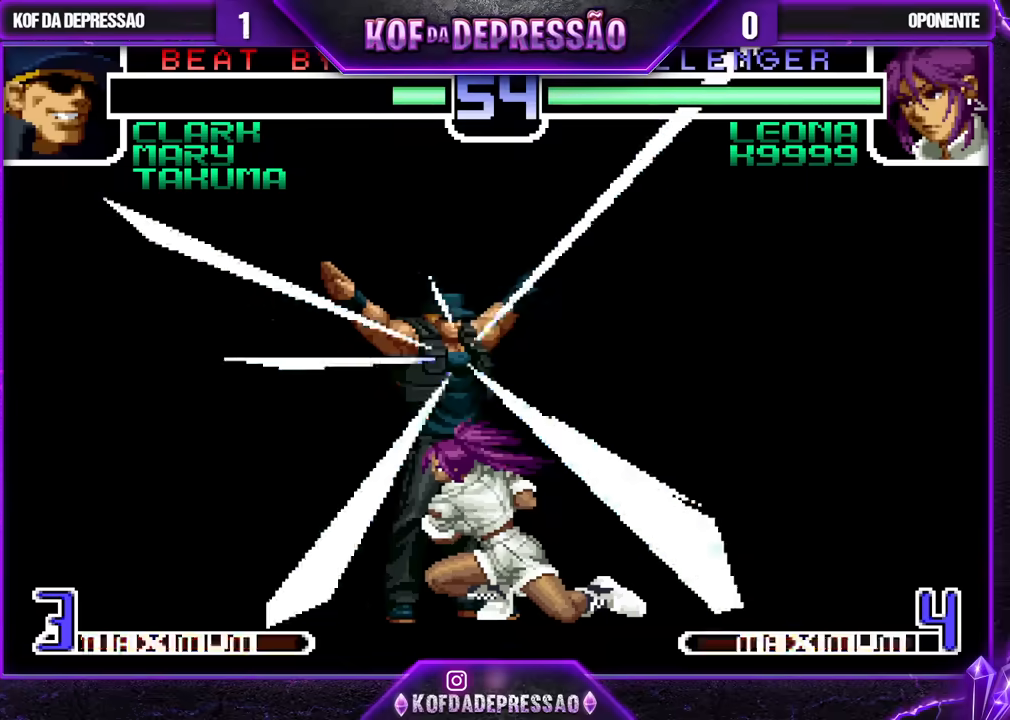
{"buttons": [], "left_stick": "center", "events": []}
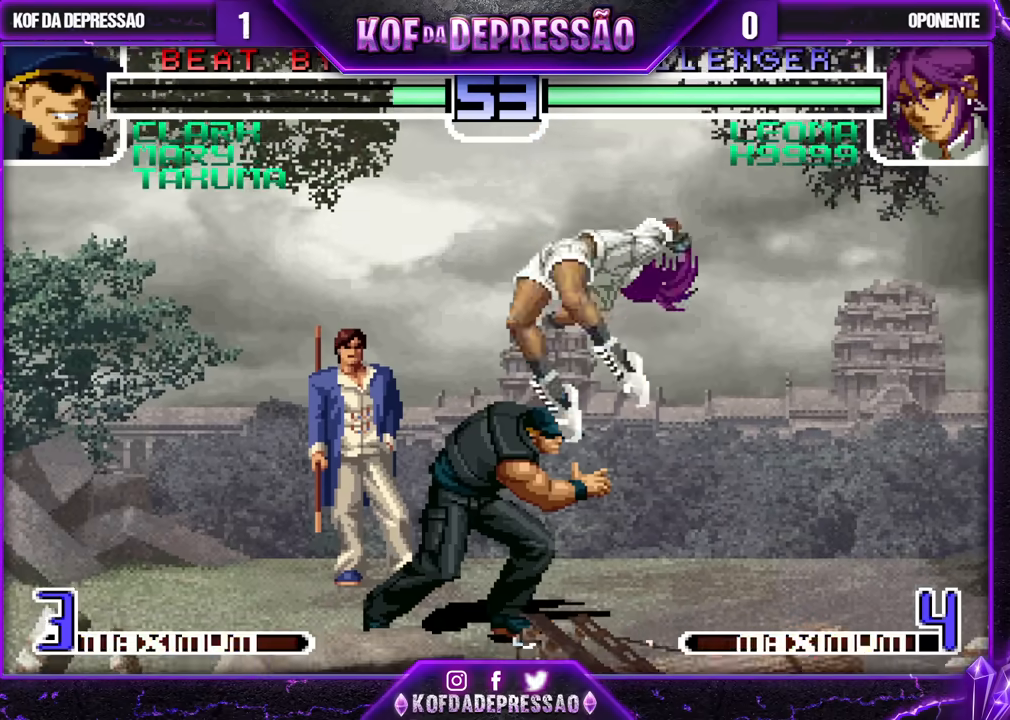
{"buttons": [], "left_stick": "left", "events": [[300, "left_stick", "left"]]}
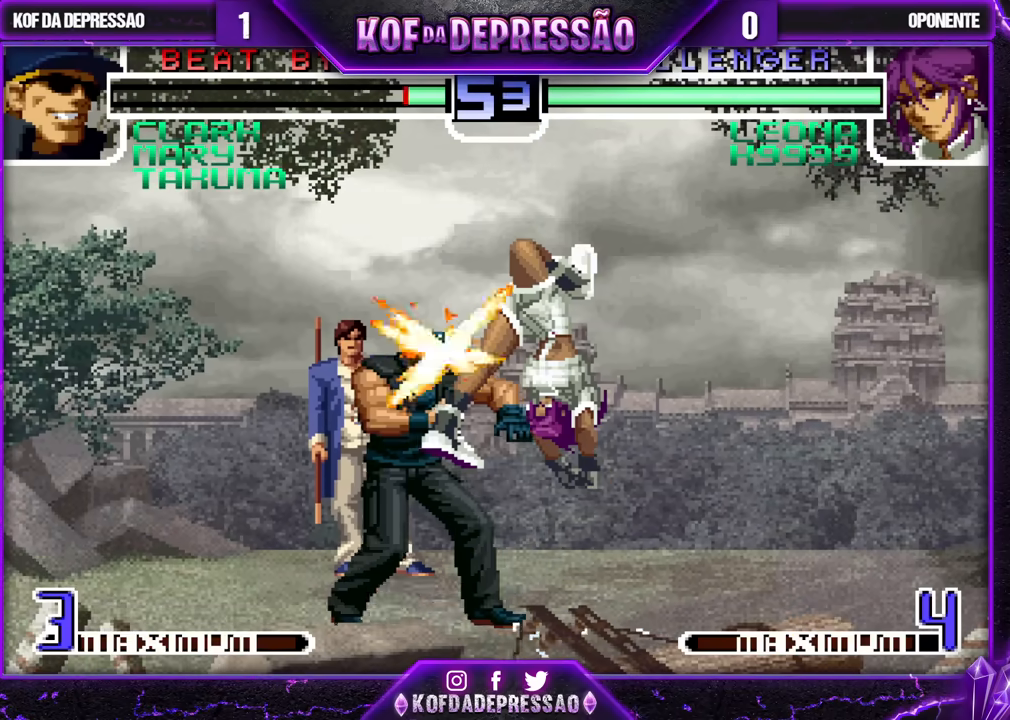
{"buttons": [], "left_stick": "down-left", "events": [[133, "left_stick", "down-left"]]}
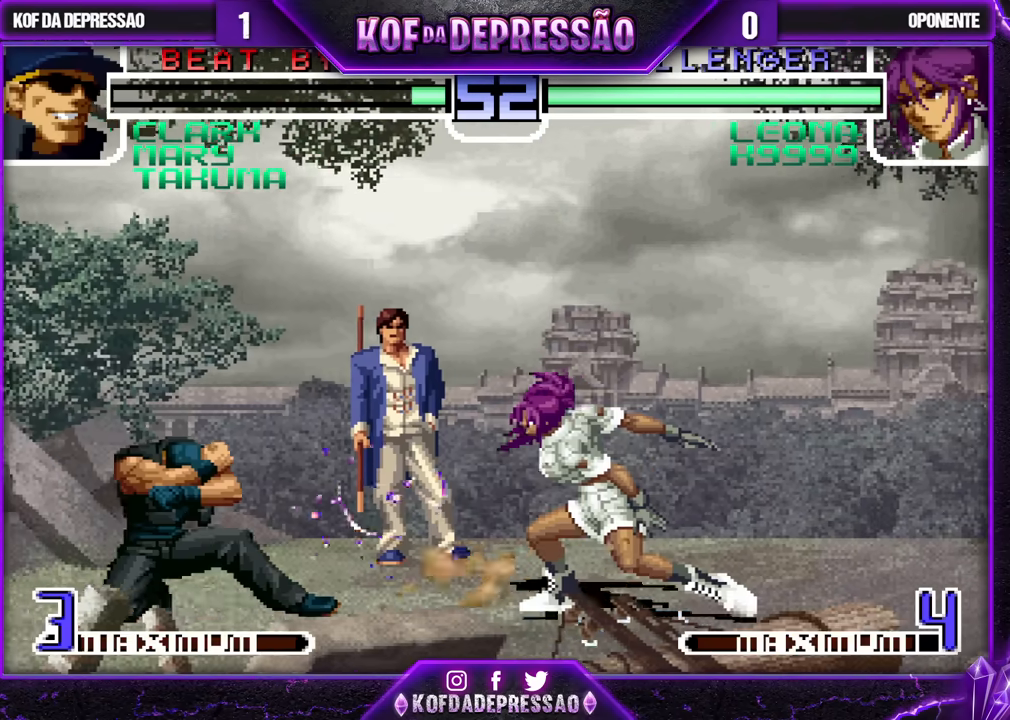
{"buttons": [], "left_stick": "left", "events": [[200, "left_stick", "right"], [400, "left_stick", "up-left"], [450, "left_stick", "down"], [500, "left_stick", "left"]]}
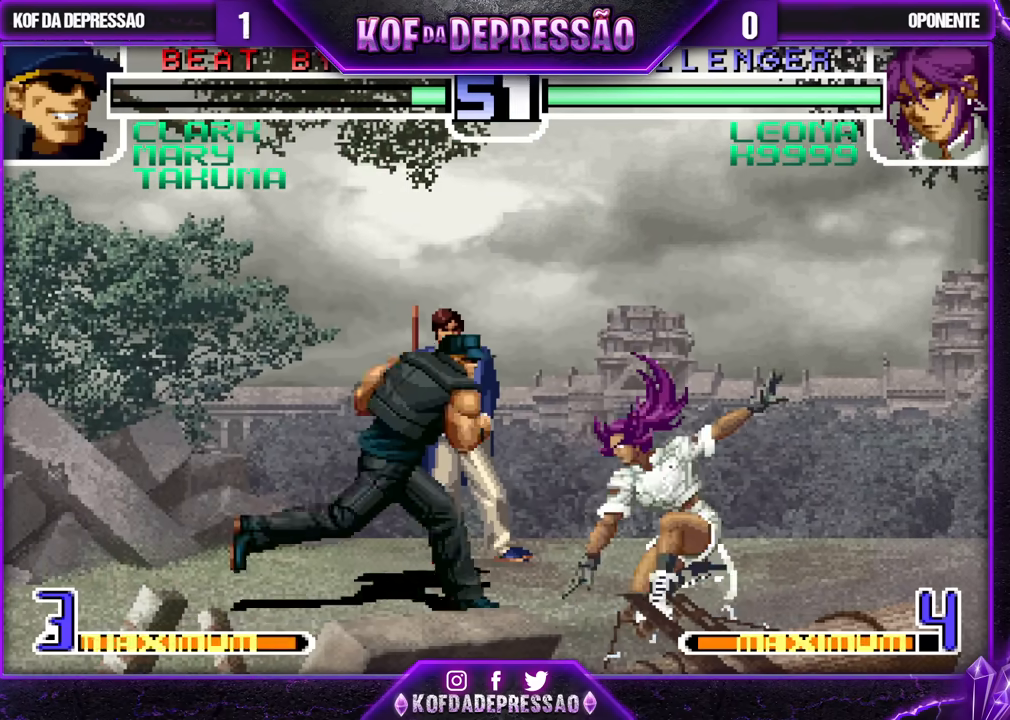
{"buttons": [], "left_stick": "down-right", "events": [[183, "left_stick", "down-left"], [400, "left_stick", "center"], [450, "left_stick", "down-right"]]}
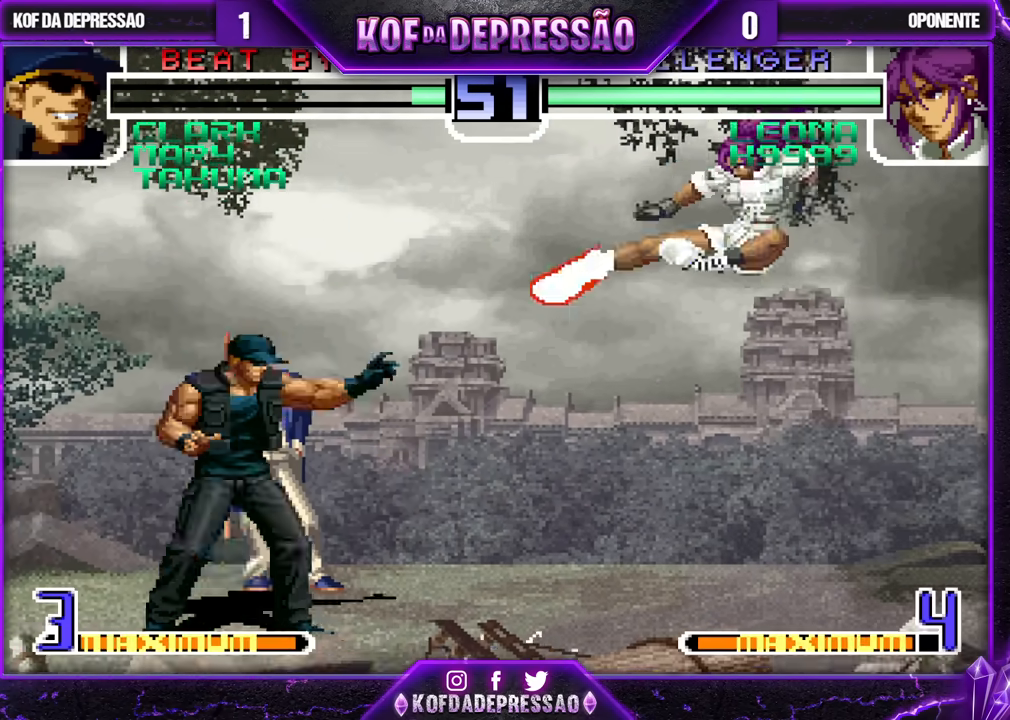
{"buttons": [], "left_stick": "down-left", "events": [[17, "left_stick", "up-right"], [83, "left_stick", "center"], [200, "CROSS", "down"], [200, "R1", "down"], [250, "R1", "up"], [267, "CROSS", "up"], [283, "left_stick", "down-left"]]}
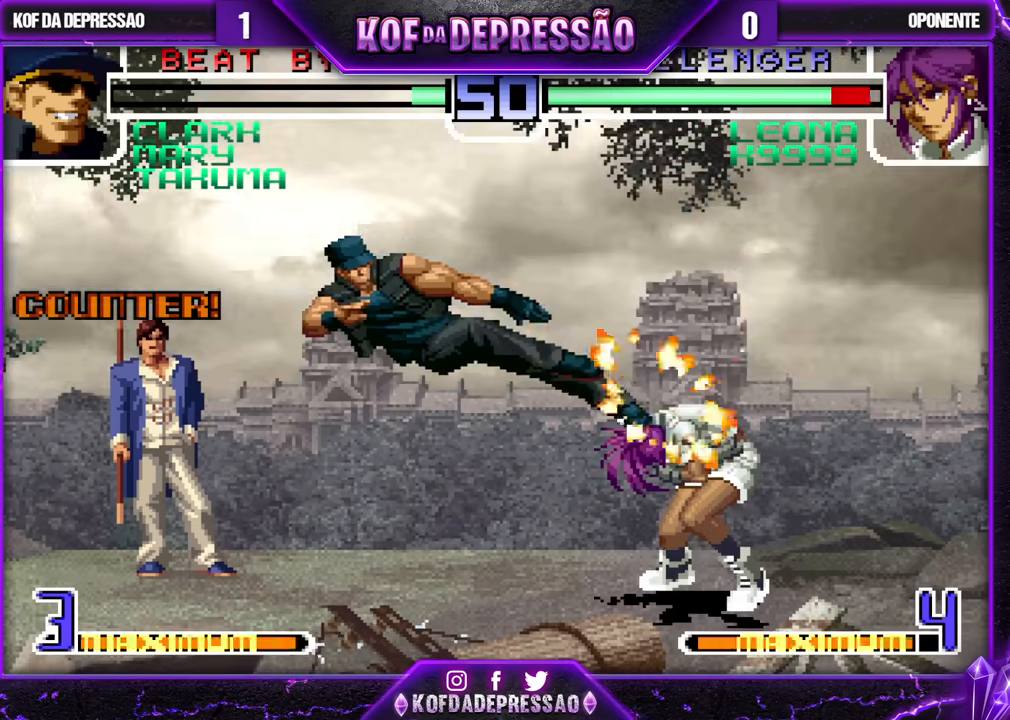
{"buttons": [], "left_stick": "right", "events": [[300, "left_stick", "right"]]}
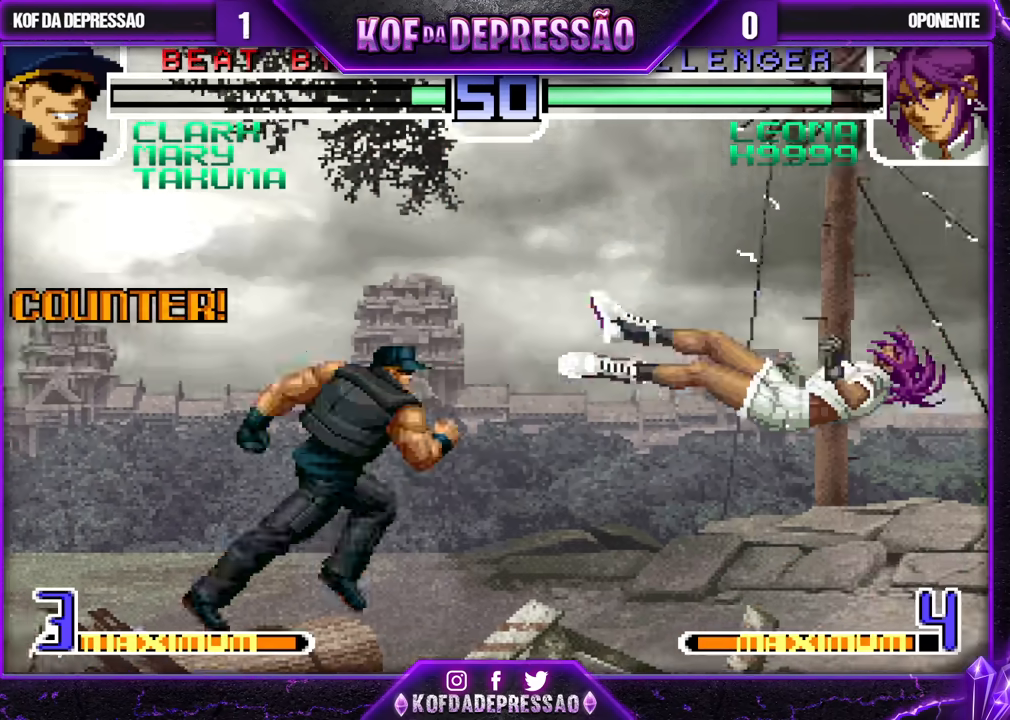
{"buttons": [], "left_stick": "left", "events": [[133, "left_stick", "center"], [317, "CROSS", "down"], [317, "R1", "down"], [400, "CROSS", "up"], [400, "left_stick", "left"], [450, "R1", "up"]]}
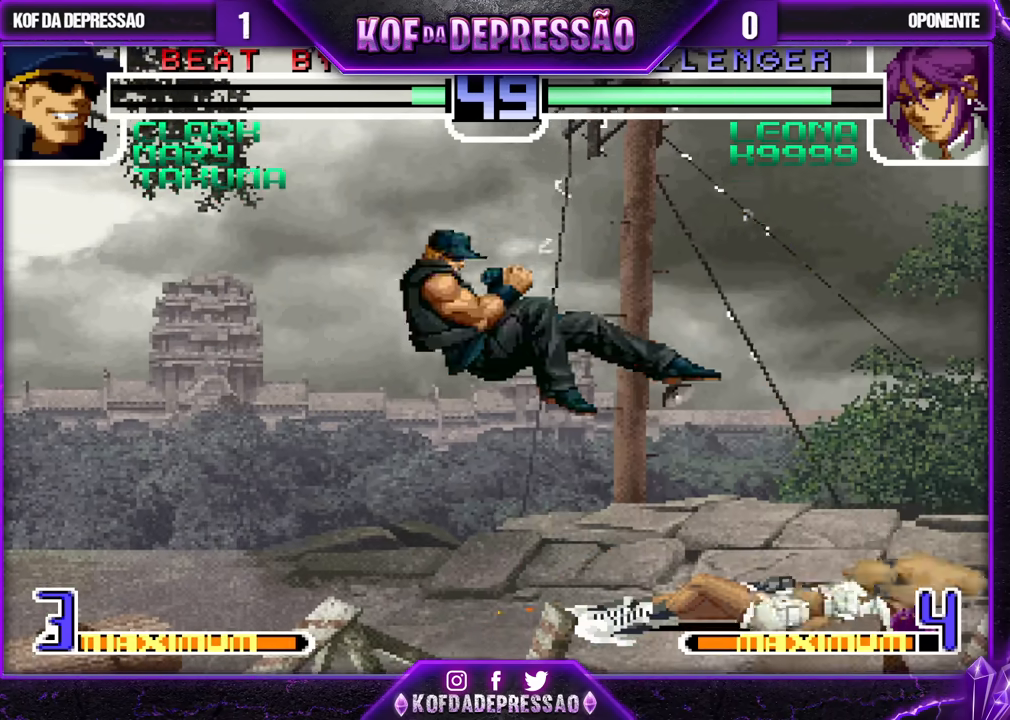
{"buttons": ["R1"], "left_stick": "right", "events": [[117, "left_stick", "center"], [217, "left_stick", "right"], [400, "R1", "down"]]}
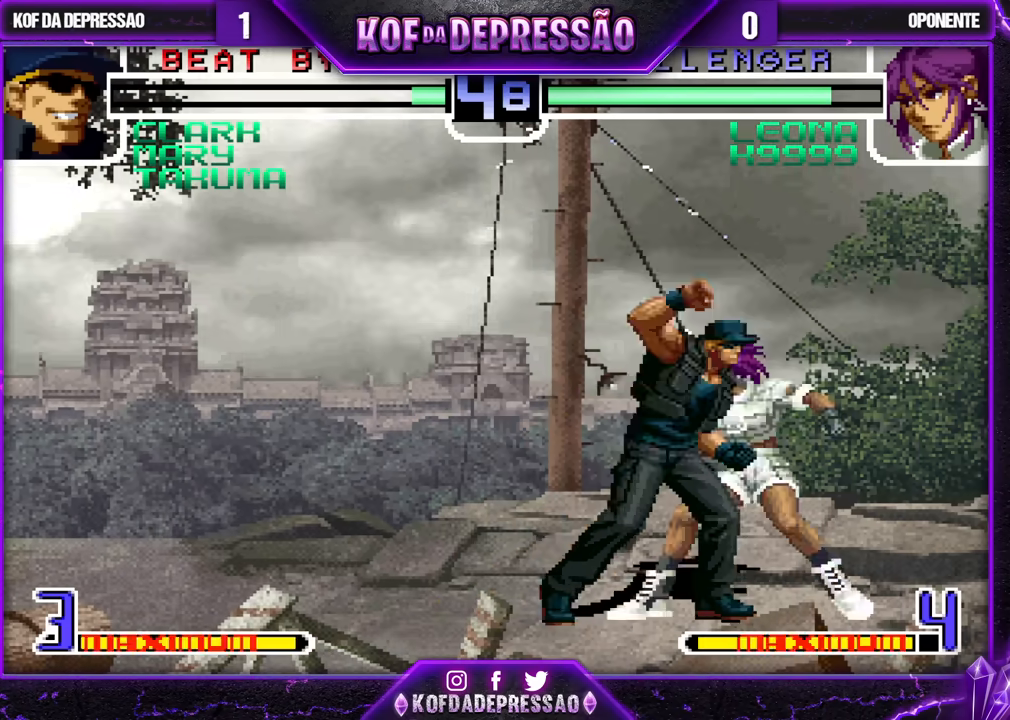
{"buttons": [], "left_stick": "left", "events": [[33, "R1", "up"], [133, "left_stick", "down"], [200, "left_stick", "left"], [267, "left_stick", "center"], [283, "R1", "down"], [283, "TRIANGLE", "down"], [317, "left_stick", "right"], [350, "R1", "up"], [350, "TRIANGLE", "up"], [367, "left_stick", "down"], [450, "left_stick", "left"]]}
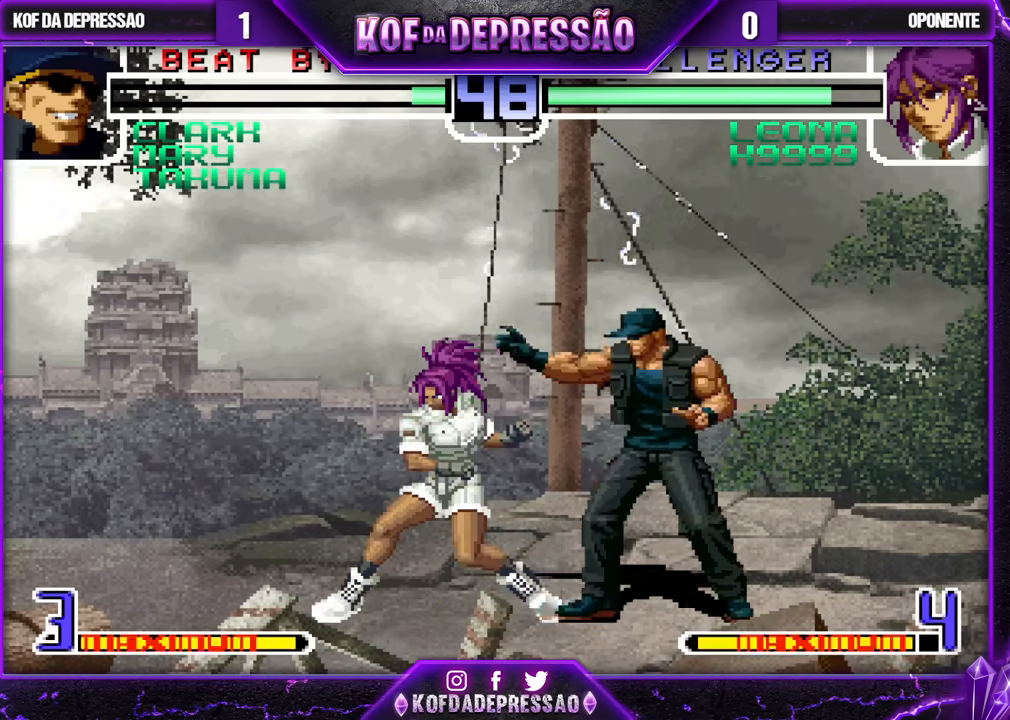
{"buttons": [], "left_stick": "center", "events": [[117, "left_stick", "center"], [317, "SQUARE", "down"], [417, "SQUARE", "up"]]}
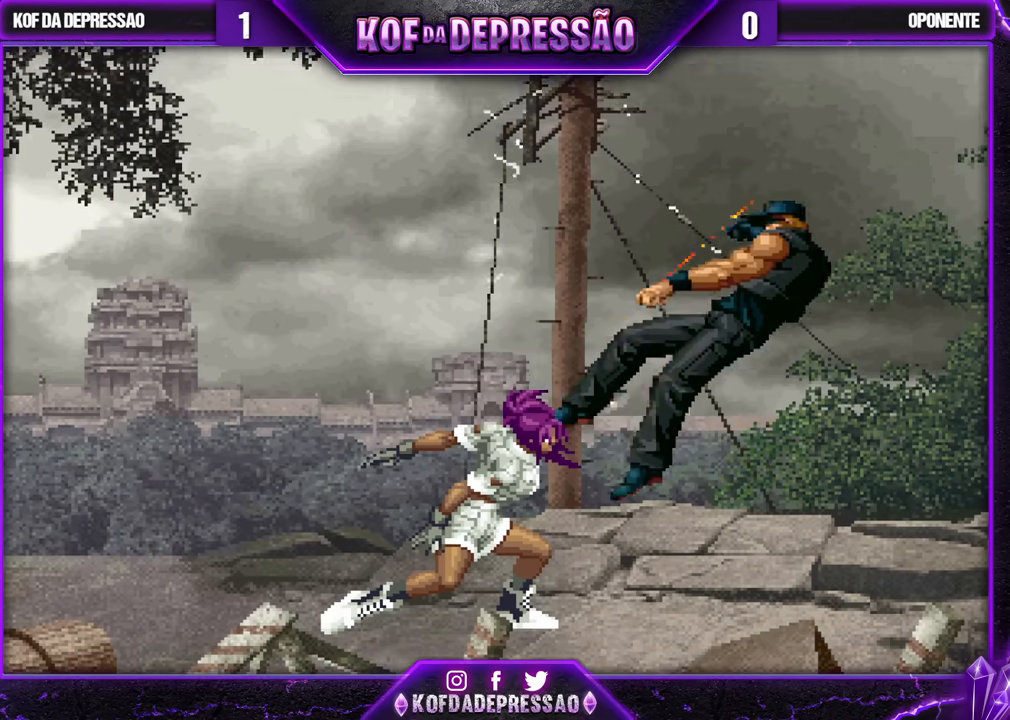
{"buttons": [], "left_stick": "center", "events": [[433, "left_stick", "down"], [483, "left_stick", "center"]]}